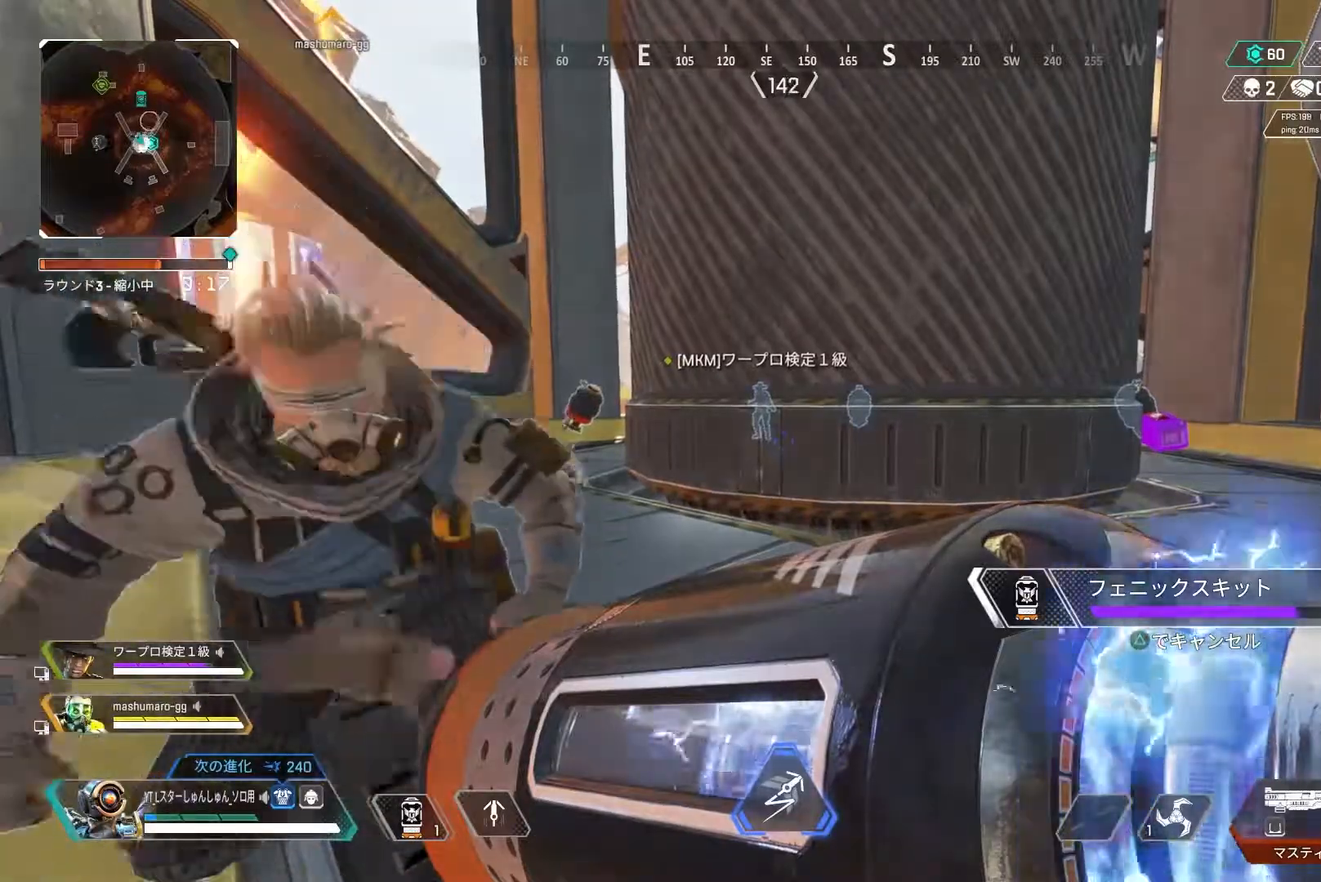
Gameplay with a controller (PlayStation layout); each line is a JSON object with the inputs held at the frame after it. "events" lists button and stick changes between this image and that frame as [ms after this image, input, new state], when the widget could be followed in between.
{"buttons": [], "left_stick": "center", "right_stick": "left", "events": [[450, "right_stick", "left"]]}
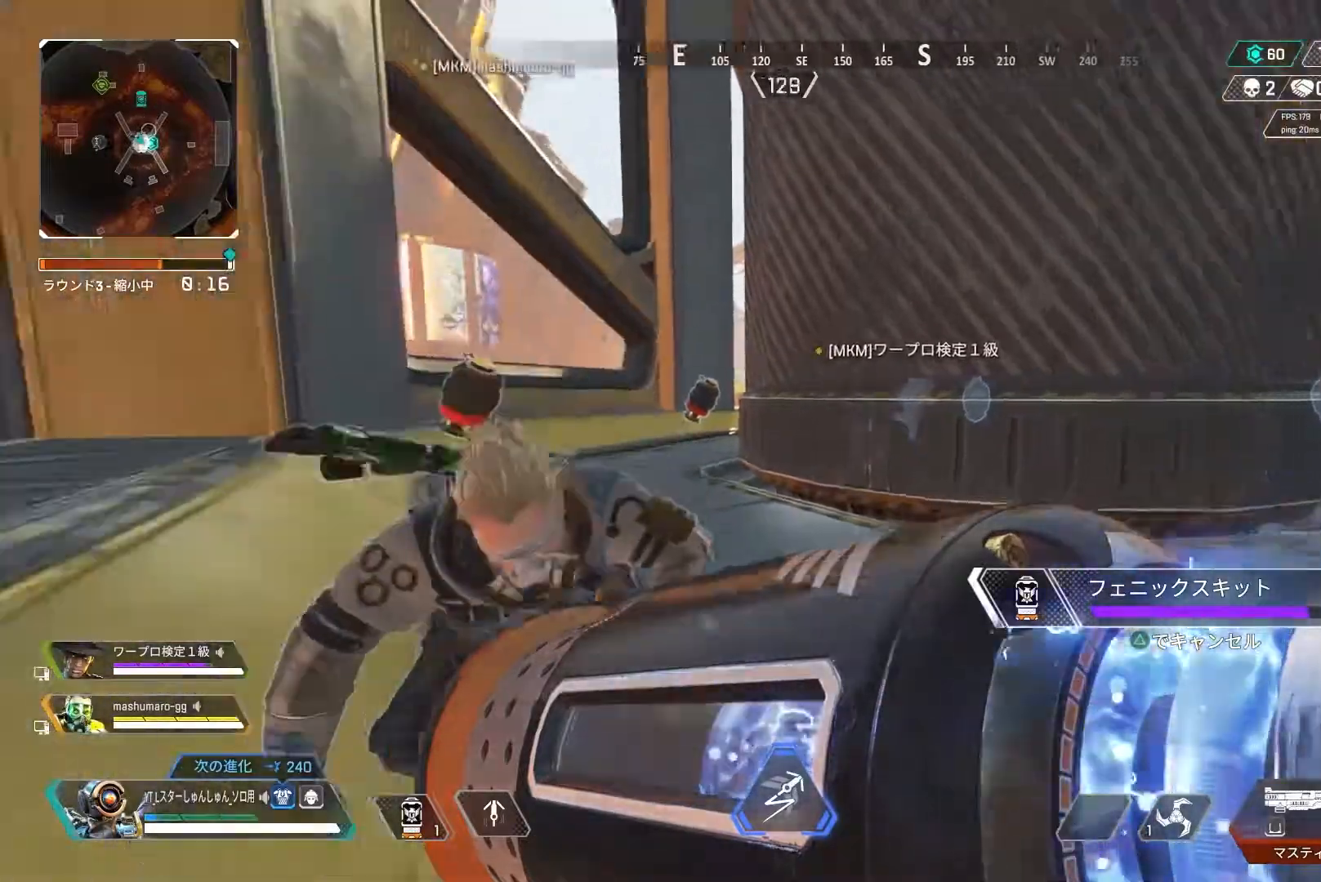
{"buttons": ["R3"], "left_stick": "center", "right_stick": "center", "events": [[133, "right_stick", "center"], [500, "R3", "down"]]}
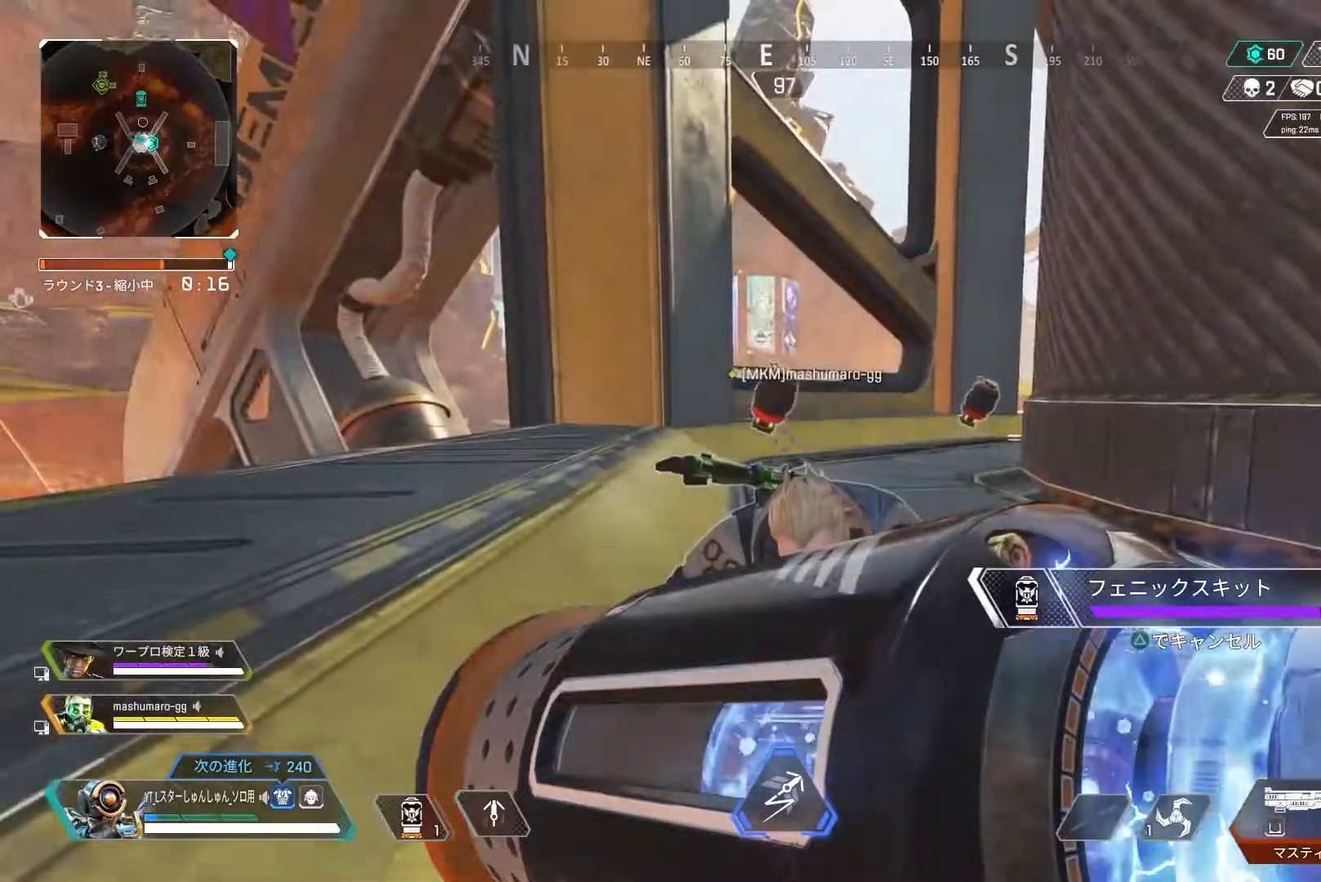
{"buttons": [], "left_stick": "up", "right_stick": "center", "events": [[67, "R3", "up"], [117, "R3", "down"], [200, "R3", "up"], [250, "R3", "down"], [333, "R3", "up"], [467, "left_stick", "up"]]}
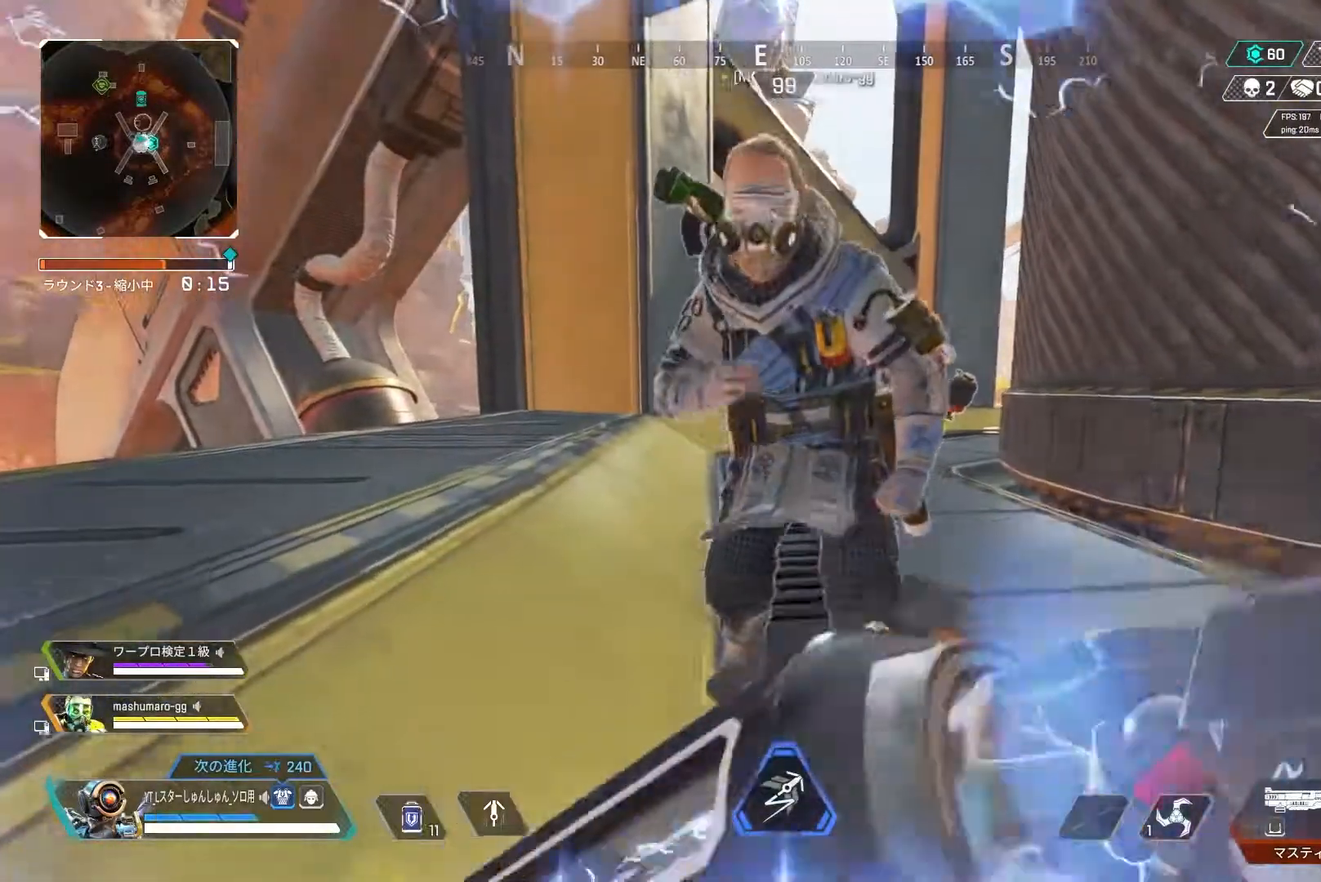
{"buttons": ["R3"], "left_stick": "center", "right_stick": "center", "events": [[150, "R3", "down"], [150, "left_stick", "center"], [200, "R3", "up"], [250, "R3", "down"], [317, "R3", "up"], [367, "R3", "down"]]}
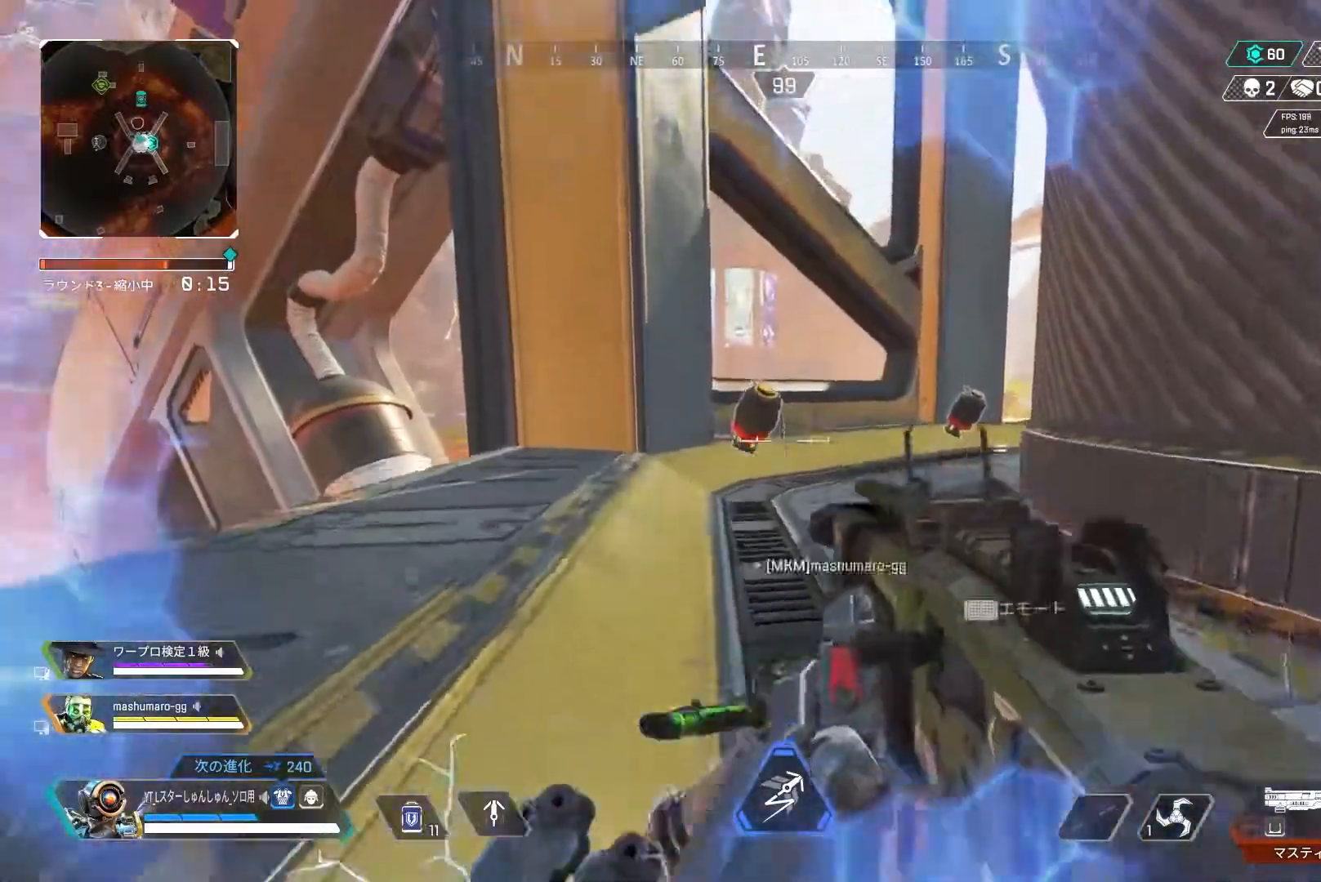
{"buttons": ["R3"], "left_stick": "center", "right_stick": "center", "events": []}
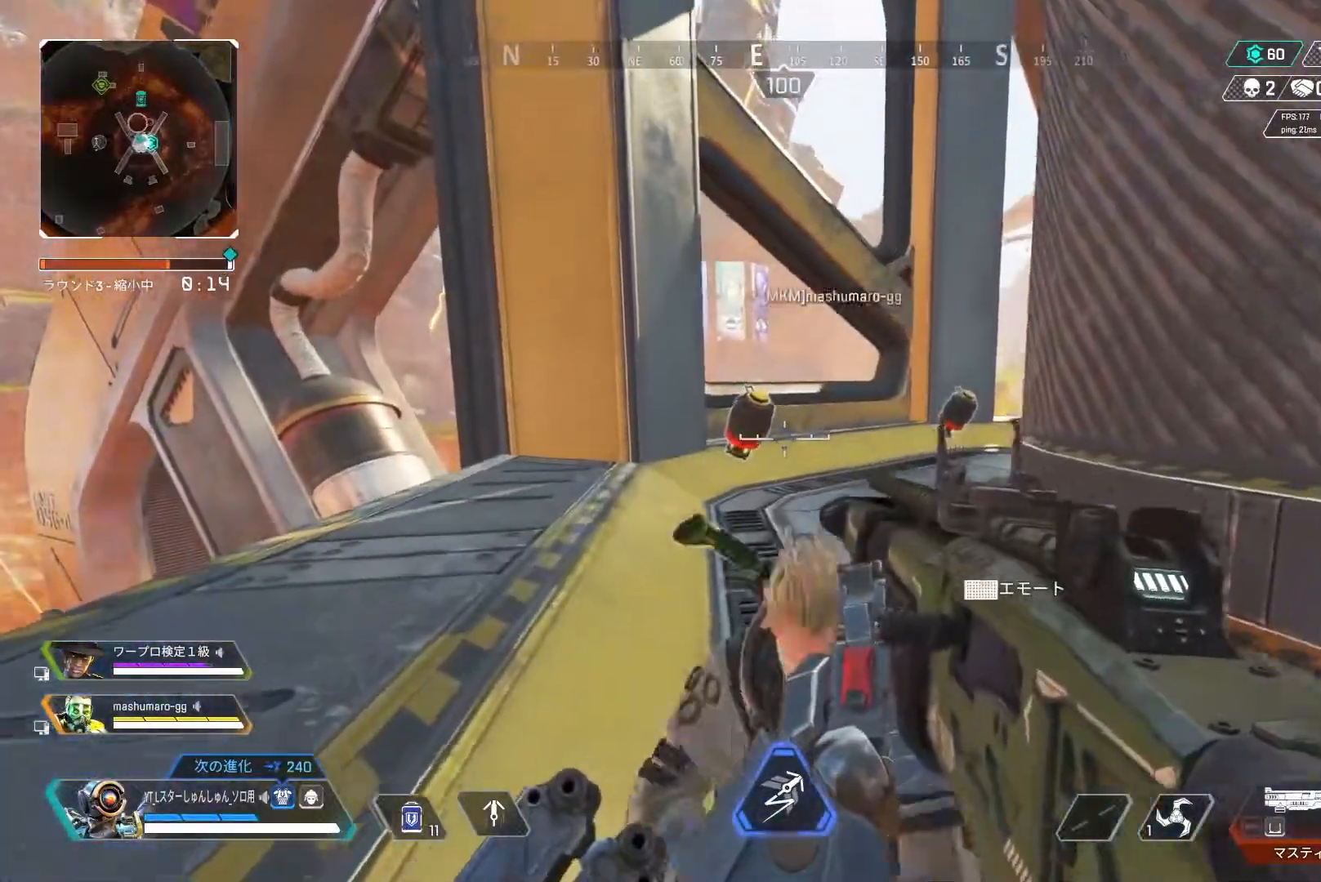
{"buttons": [], "left_stick": "down", "right_stick": "center", "events": [[50, "R3", "up"], [100, "R3", "down"], [300, "R3", "up"], [433, "R3", "down"], [433, "left_stick", "down"], [483, "R3", "up"]]}
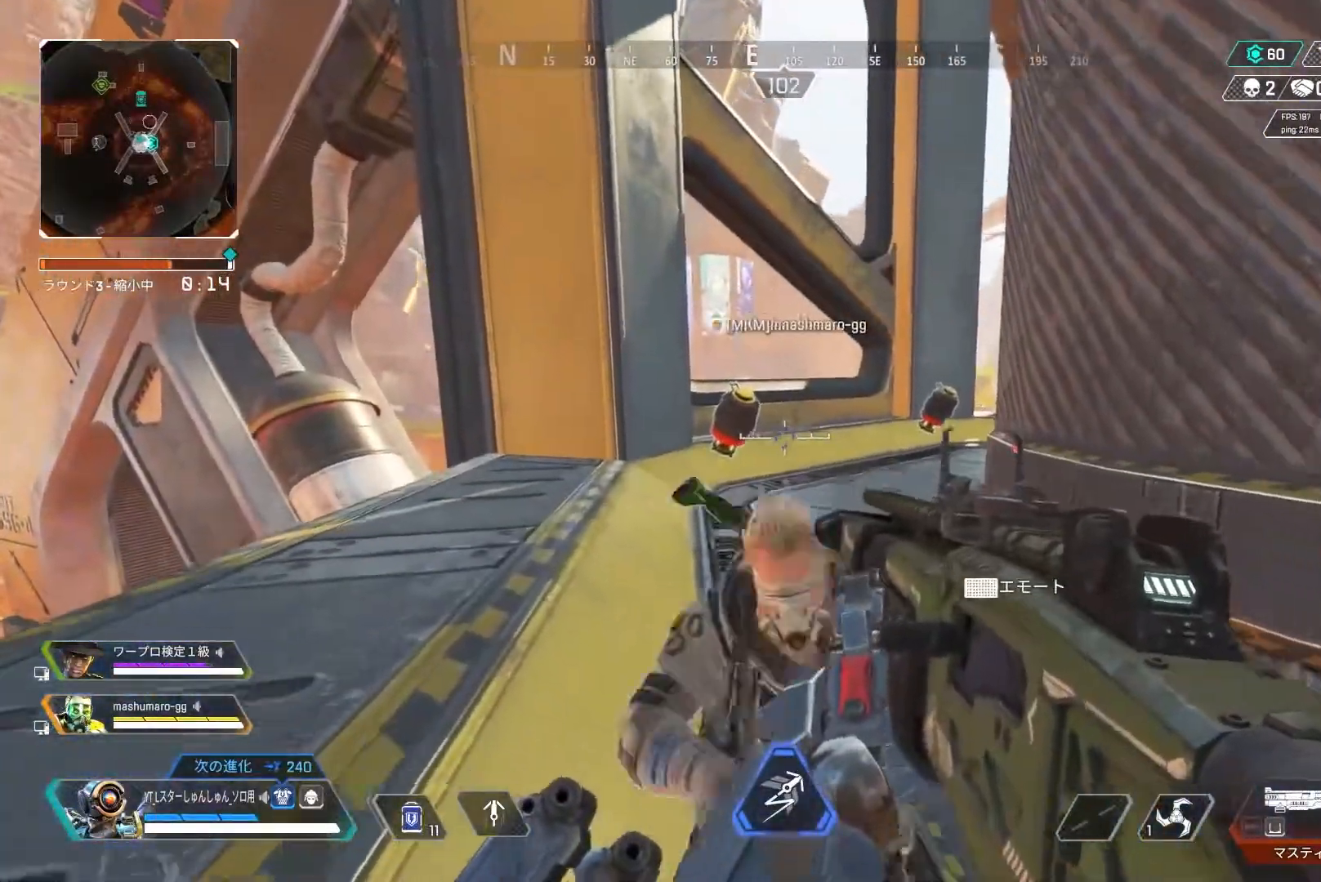
{"buttons": [], "left_stick": "center", "right_stick": "up", "events": [[117, "left_stick", "center"], [450, "right_stick", "up"]]}